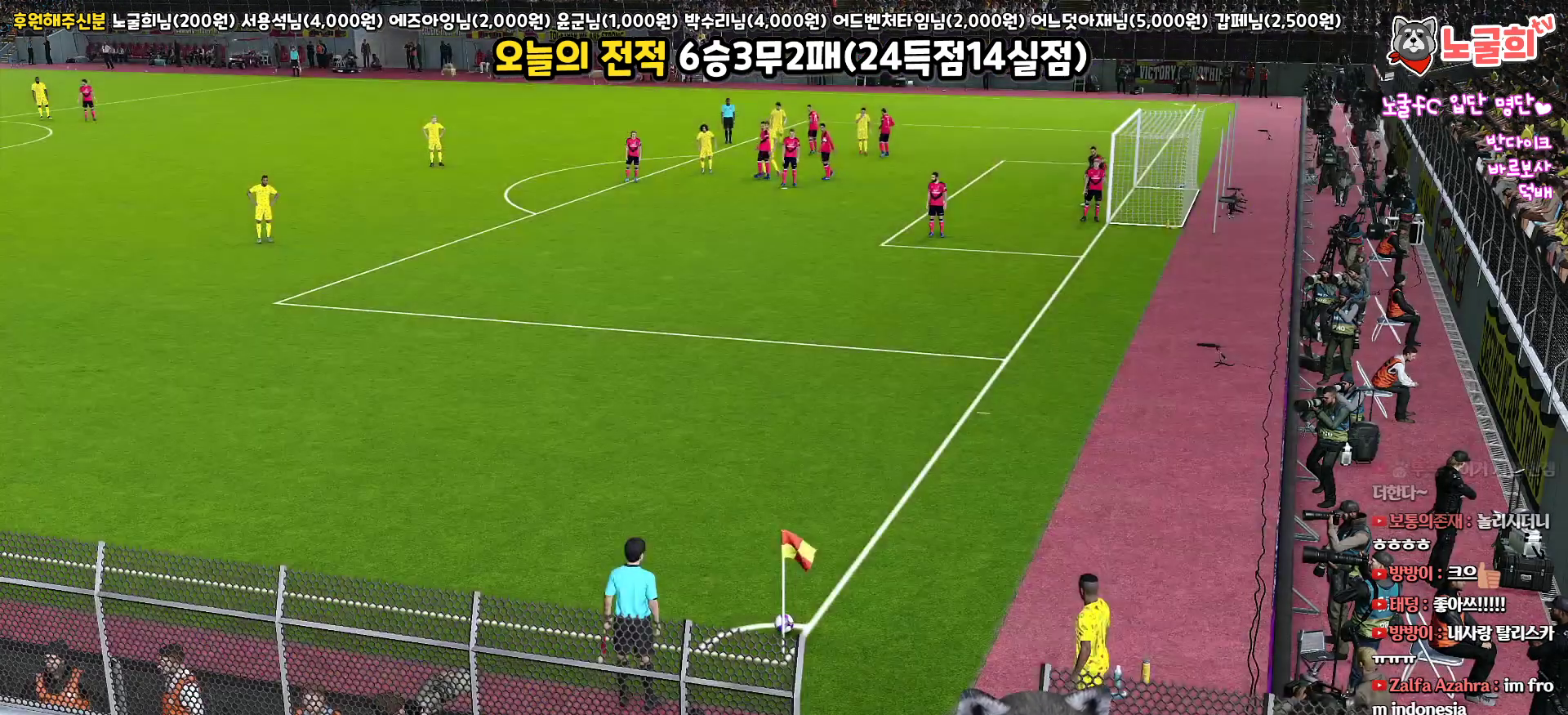
Gameplay with a controller (PlayStation layout); each line is a JSON object with the inputs held at the frame after it. "events" lists button and stick changes between this image and that frame as [ms after this image, input, new state], when the widget could be followed in between.
{"buttons": [], "left_stick": "center", "right_stick": "center", "events": []}
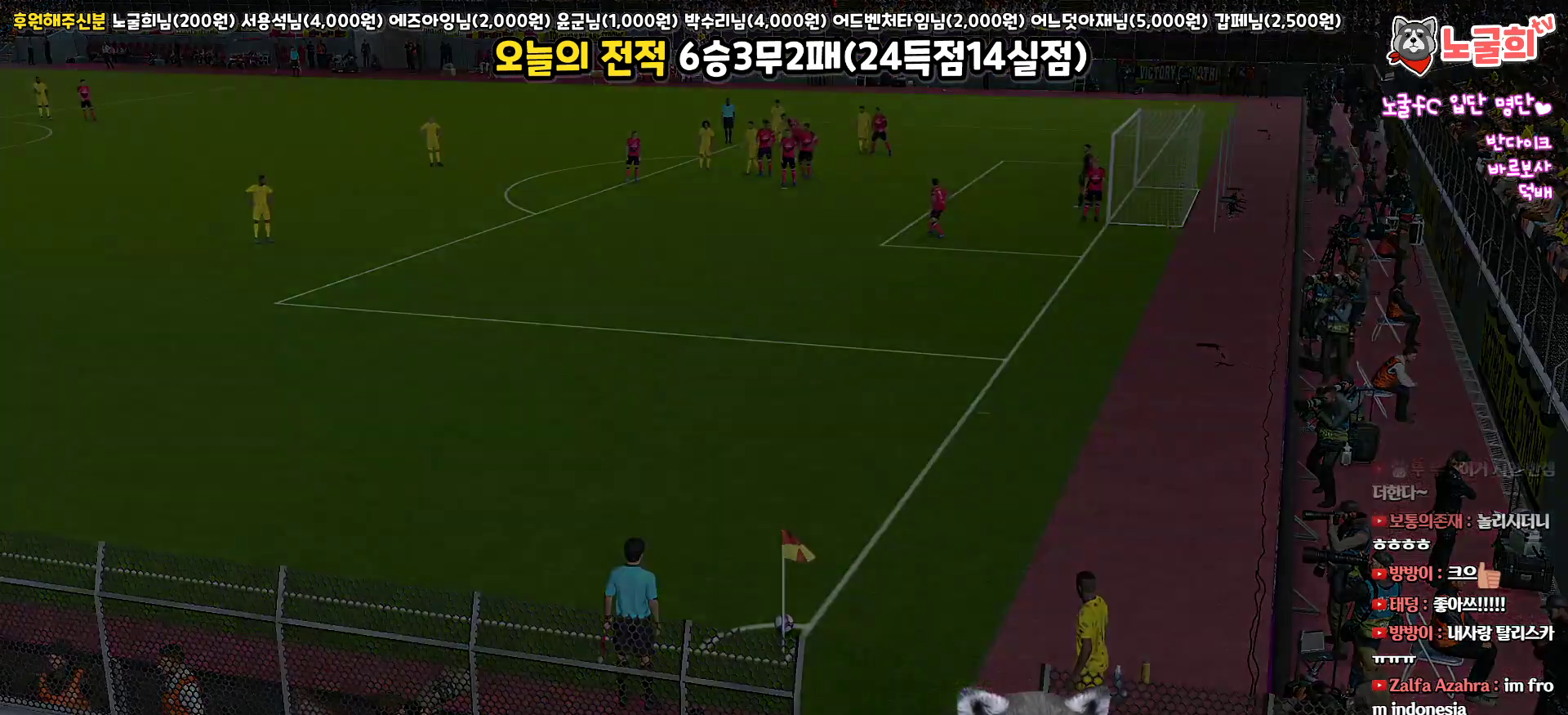
{"buttons": [], "left_stick": "center", "right_stick": "center", "events": []}
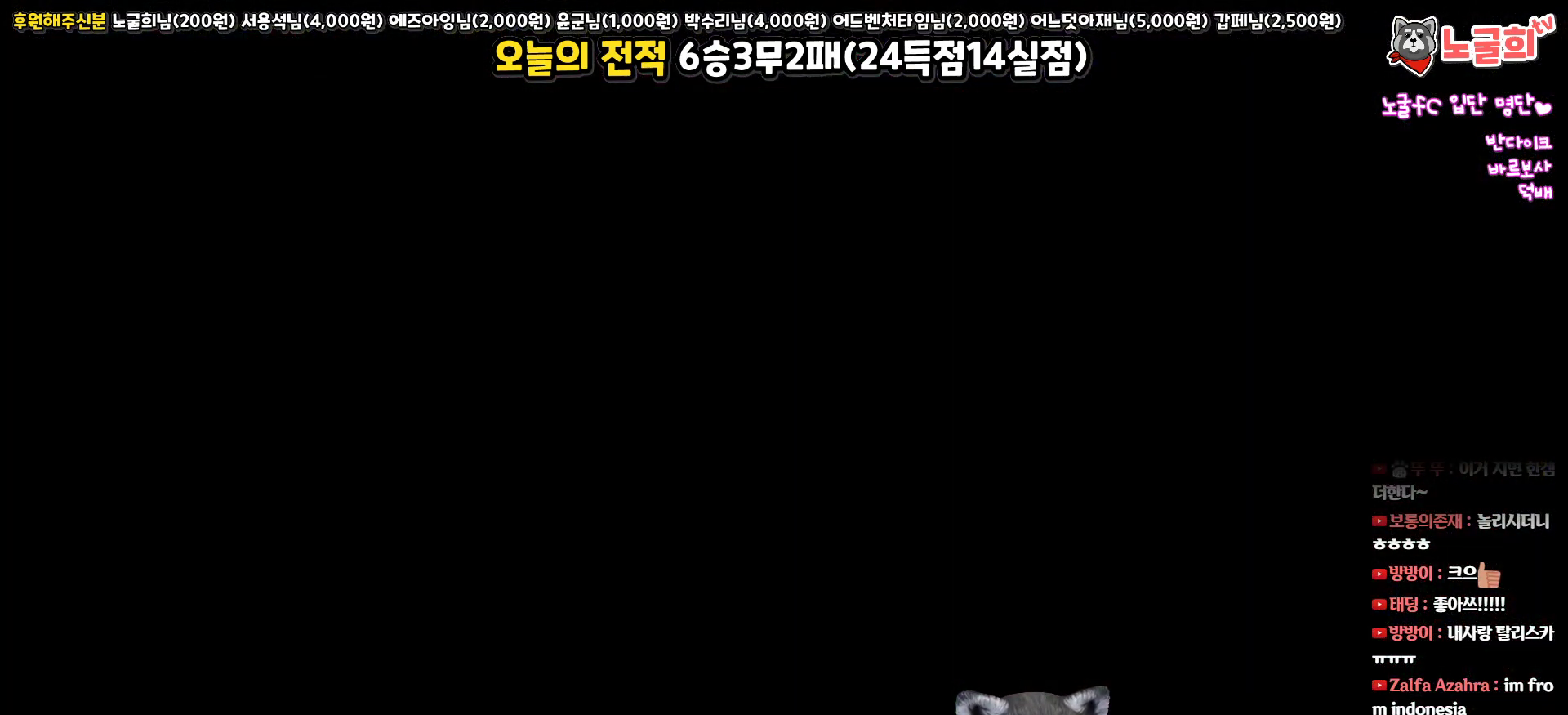
{"buttons": [], "left_stick": "center", "right_stick": "center", "events": []}
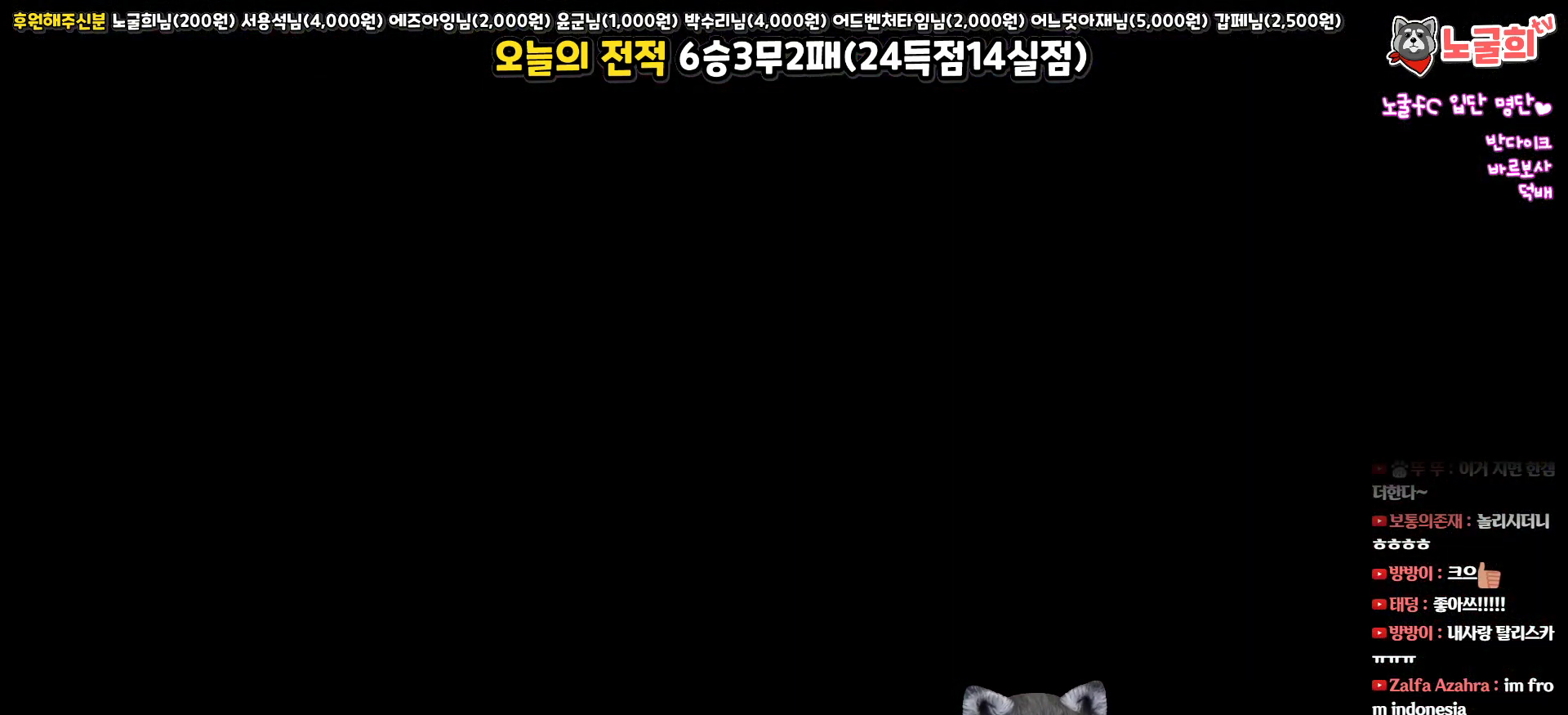
{"buttons": [], "left_stick": "center", "right_stick": "center", "events": []}
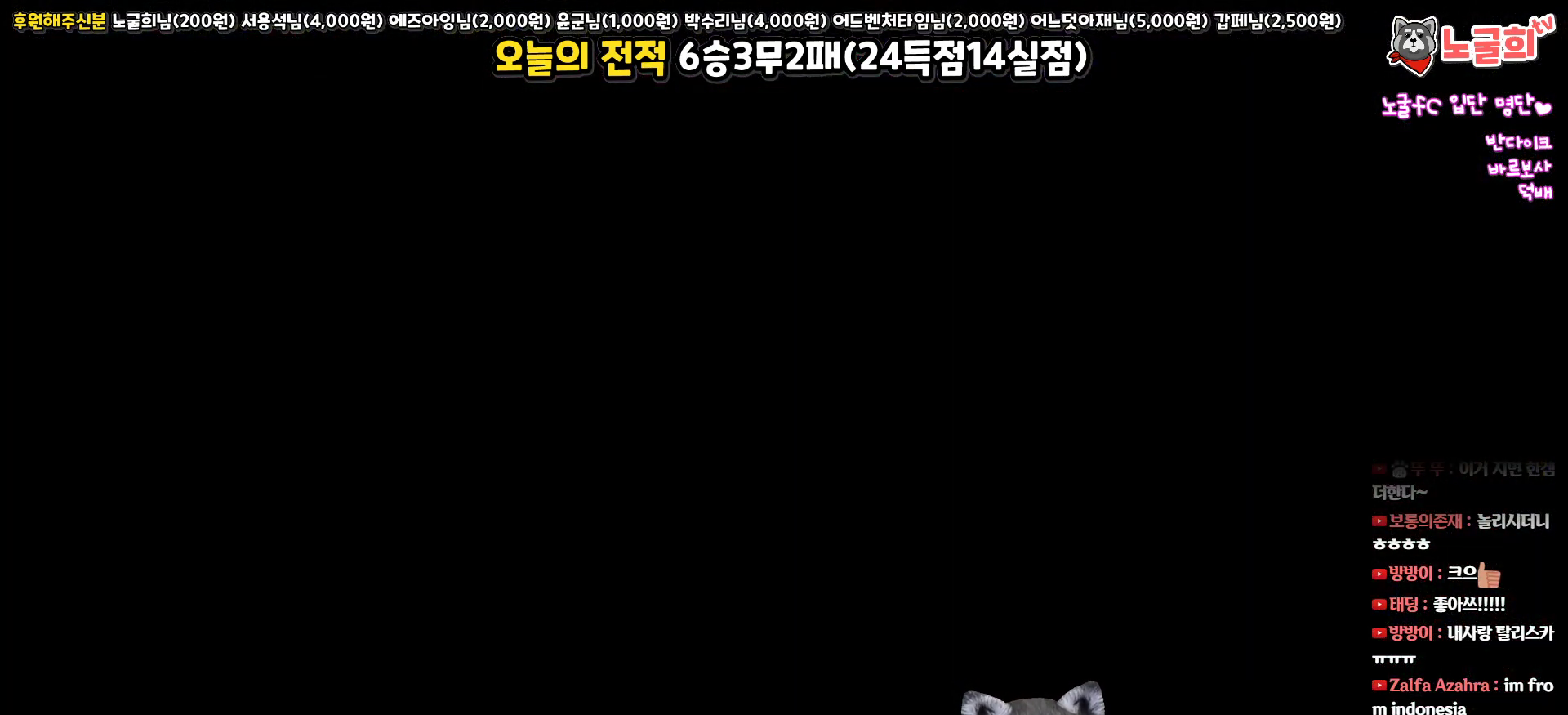
{"buttons": [], "left_stick": "center", "right_stick": "center", "events": []}
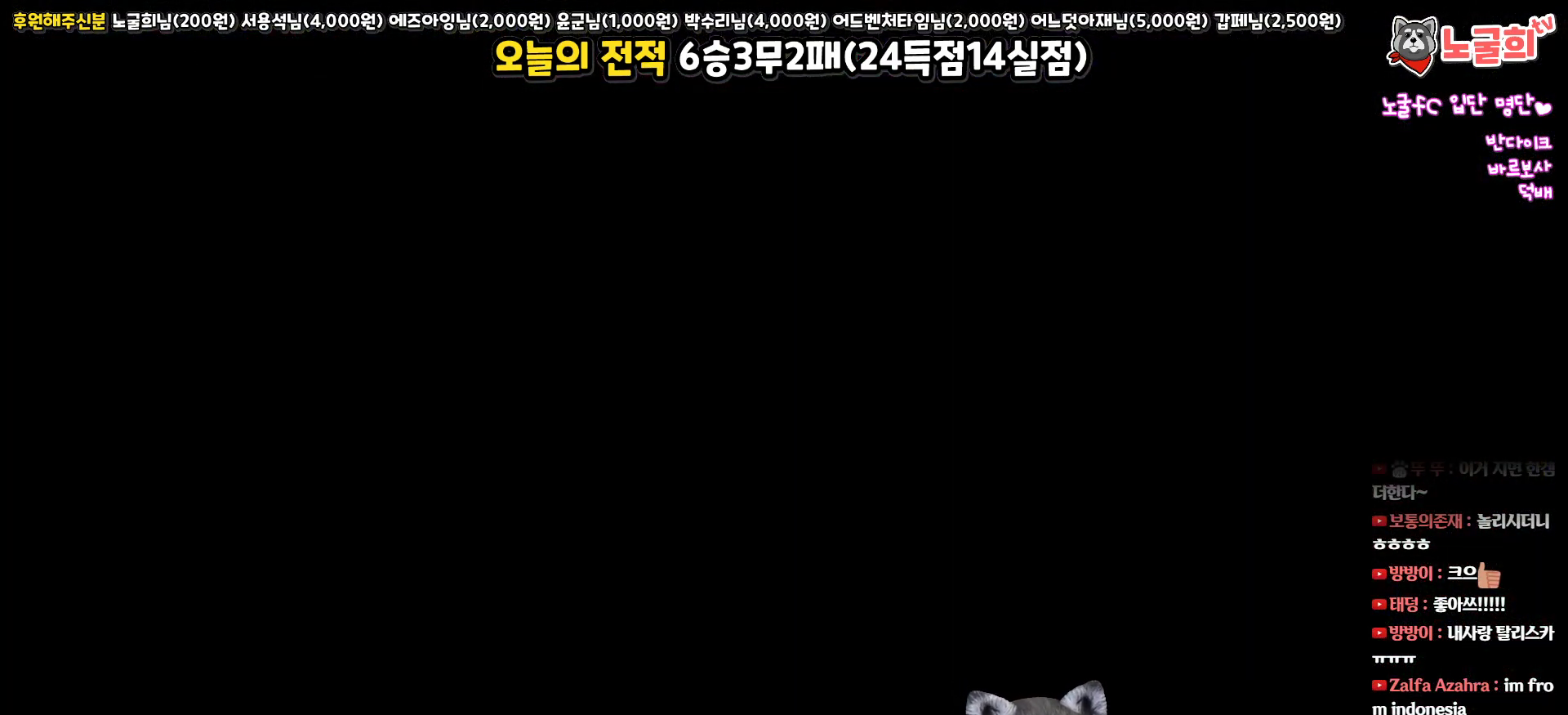
{"buttons": [], "left_stick": "center", "right_stick": "center", "events": []}
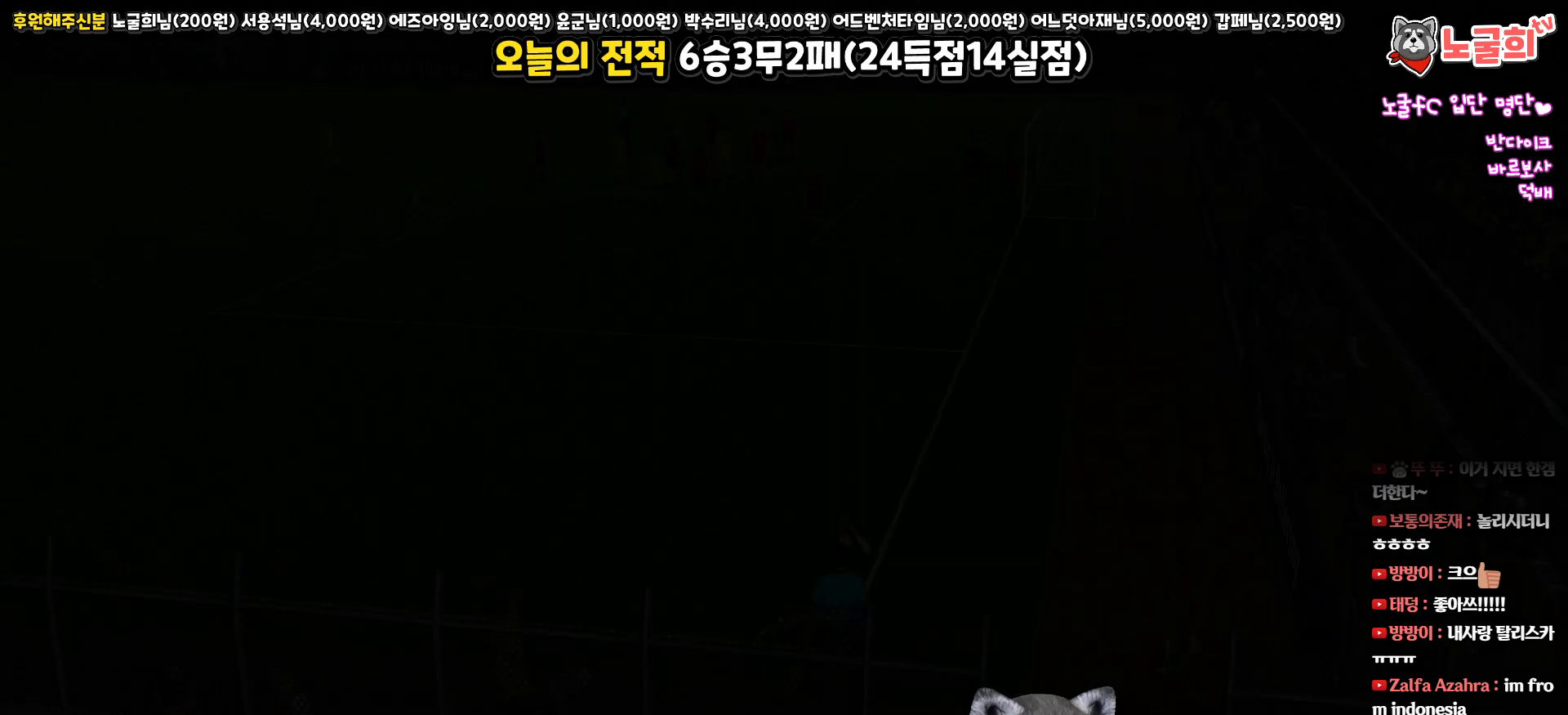
{"buttons": [], "left_stick": "center", "right_stick": "center", "events": []}
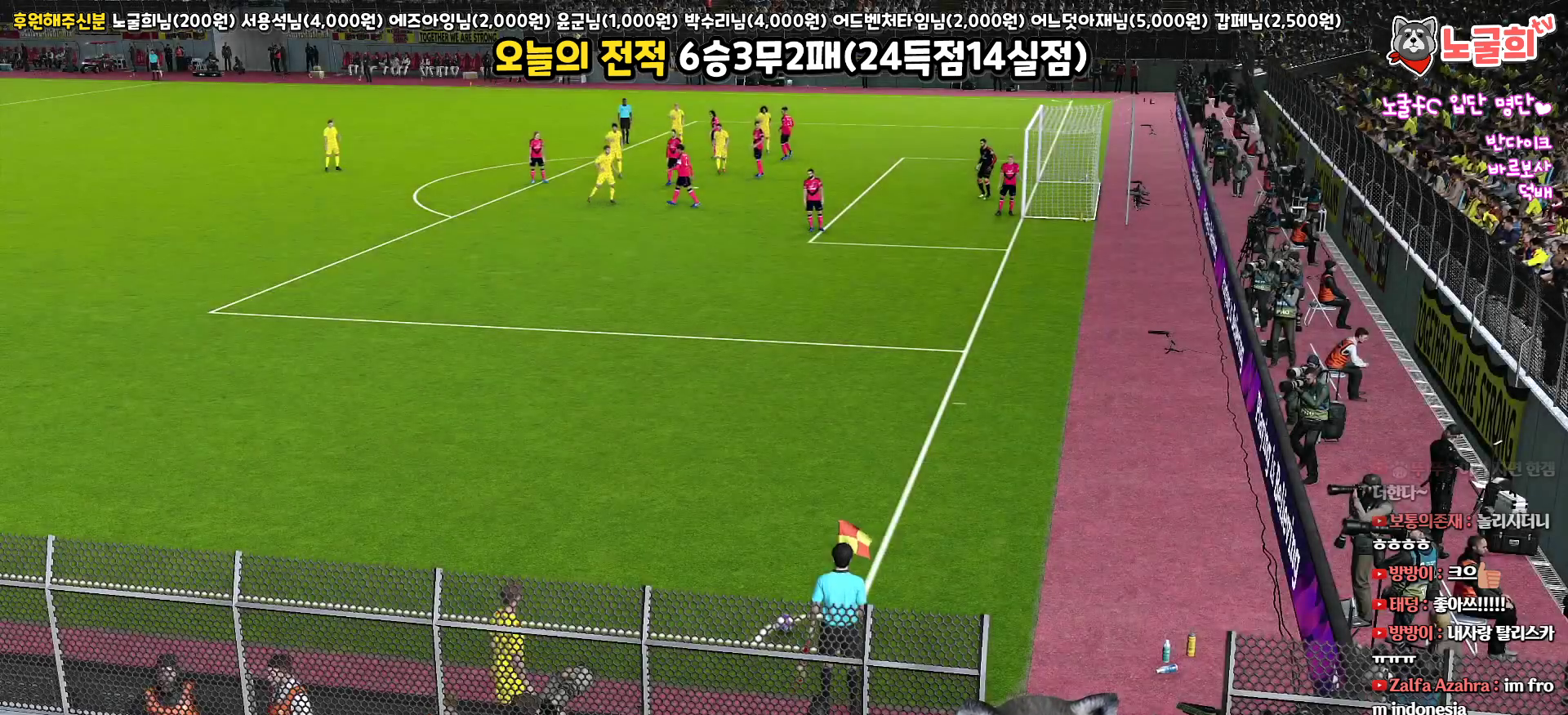
{"buttons": [], "left_stick": "center", "right_stick": "center", "events": [[317, "DPAD_LEFT", "down"], [467, "DPAD_LEFT", "up"]]}
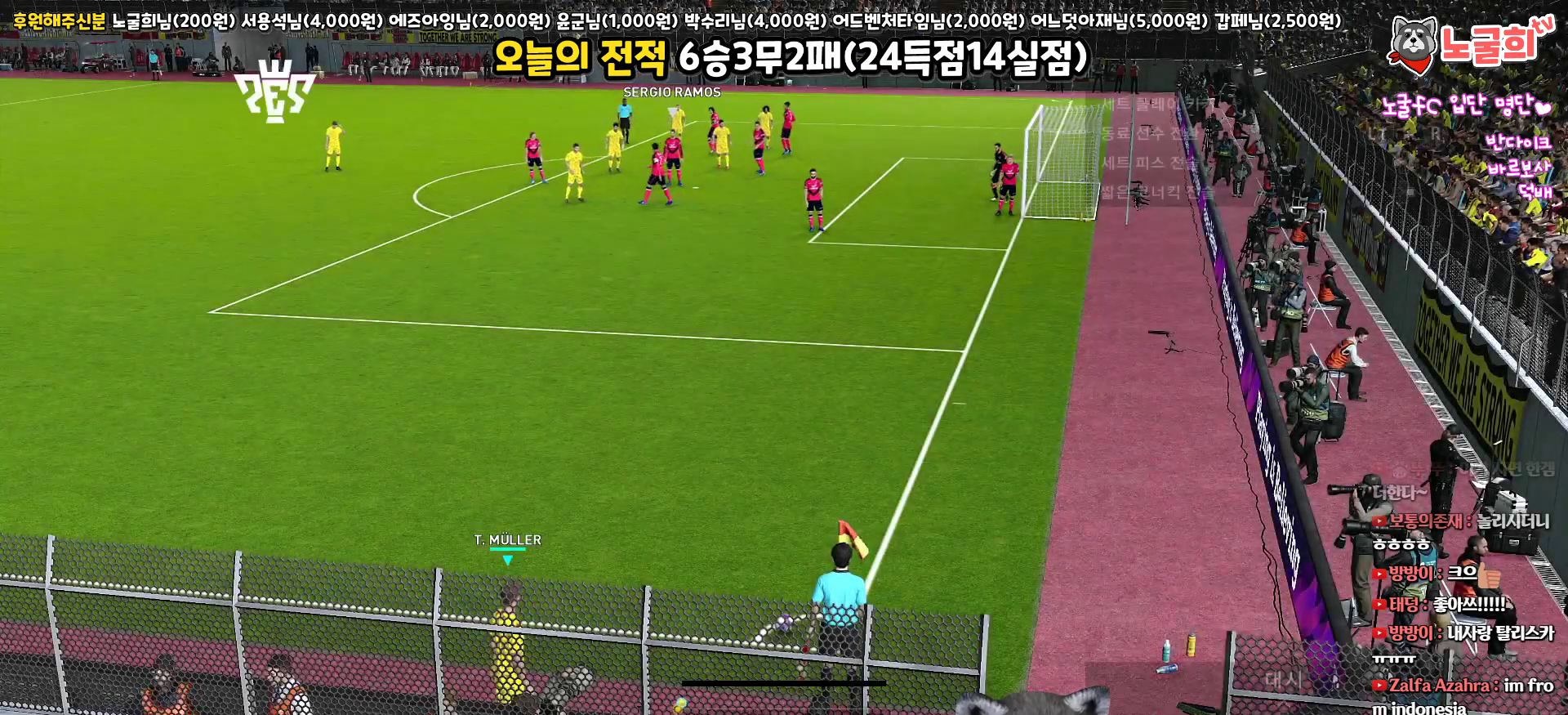
{"buttons": [], "left_stick": "center", "right_stick": "center", "events": [[333, "DPAD_DOWN", "down"], [483, "DPAD_DOWN", "up"]]}
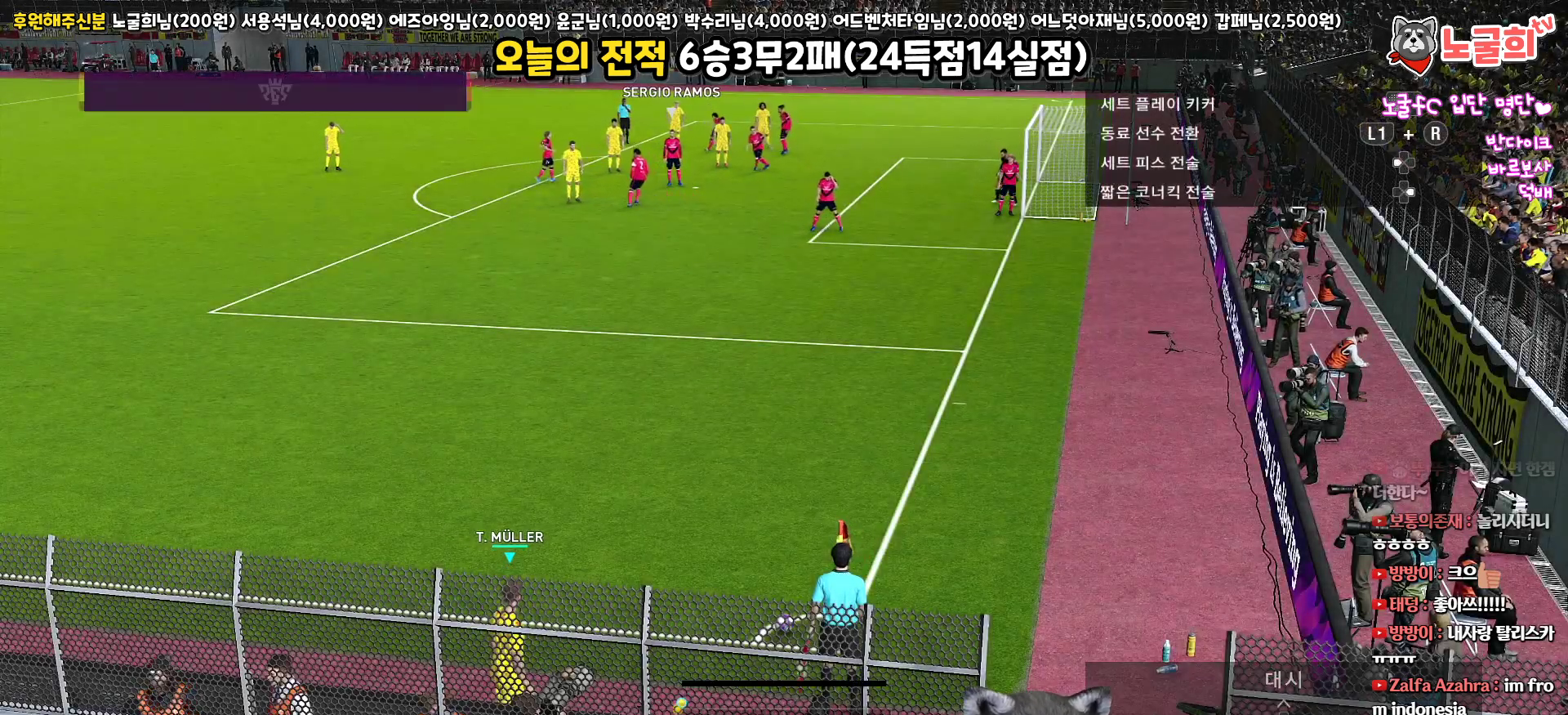
{"buttons": [], "left_stick": "center", "right_stick": "center", "events": [[183, "TOUCHPAD", "down"], [317, "TOUCHPAD", "up"]]}
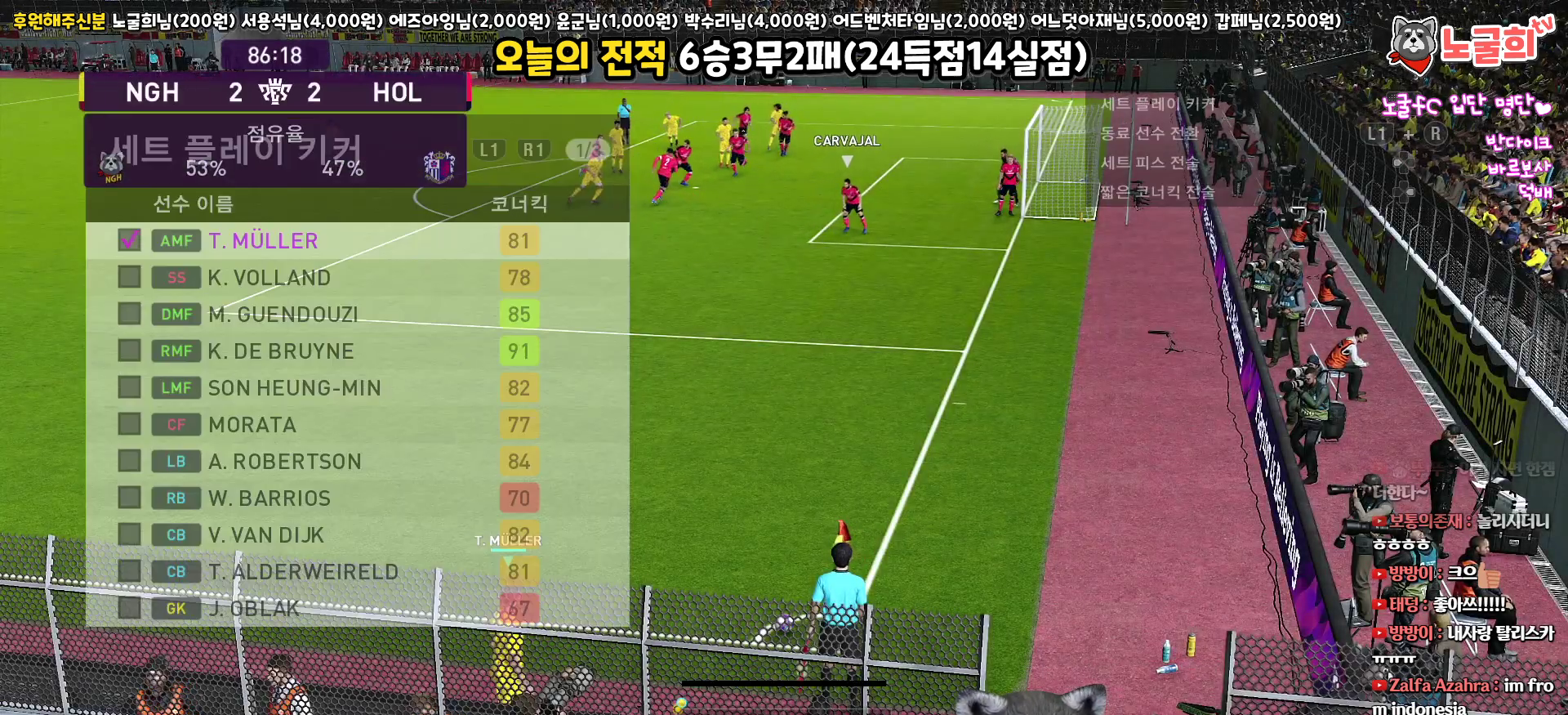
{"buttons": ["DPAD_DOWN"], "left_stick": "center", "right_stick": "center", "events": [[83, "DPAD_DOWN", "down"], [183, "DPAD_DOWN", "up"], [300, "DPAD_DOWN", "down"], [383, "DPAD_DOWN", "up"], [483, "DPAD_DOWN", "down"]]}
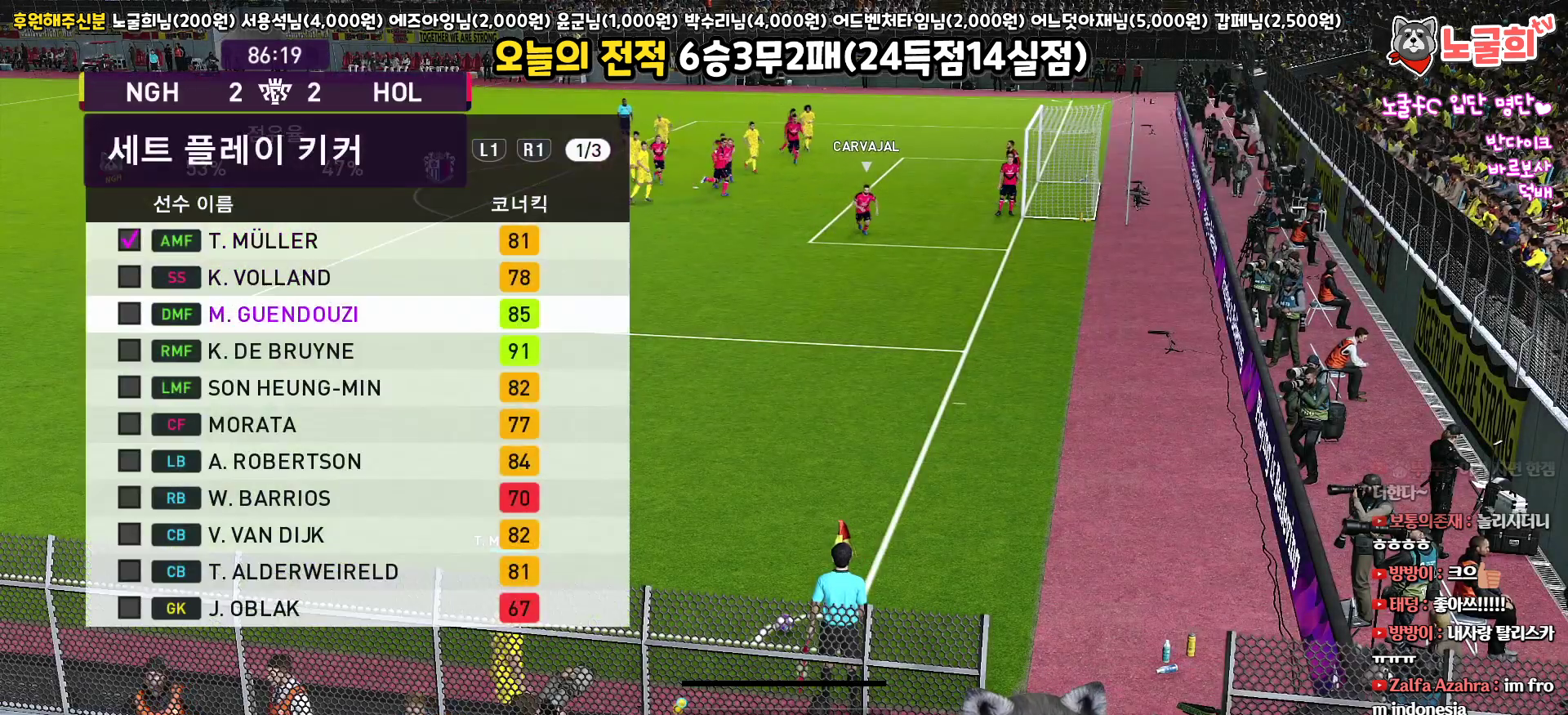
{"buttons": [], "left_stick": "center", "right_stick": "center", "events": [[67, "DPAD_DOWN", "up"]]}
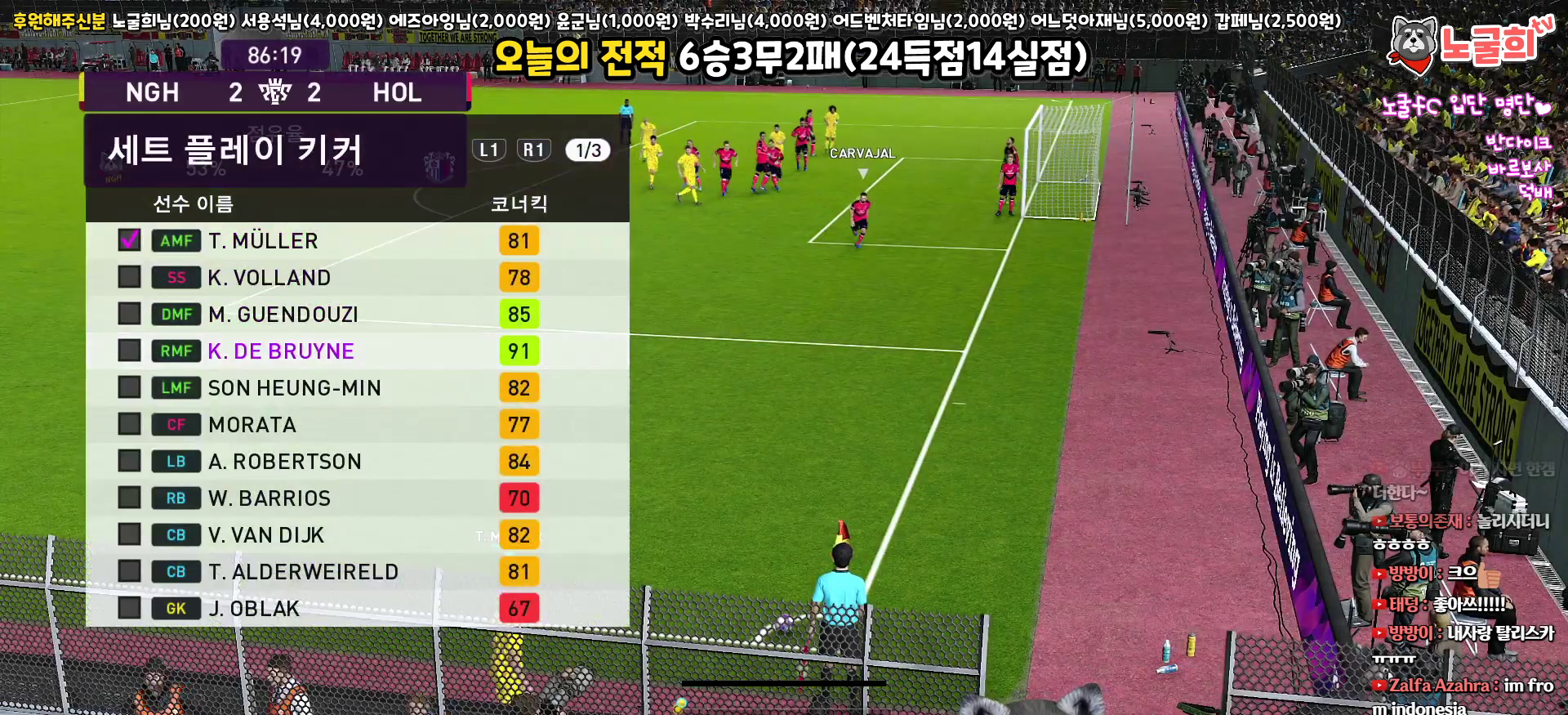
{"buttons": [], "left_stick": "center", "right_stick": "center", "events": [[350, "CIRCLE", "down"], [467, "CIRCLE", "up"]]}
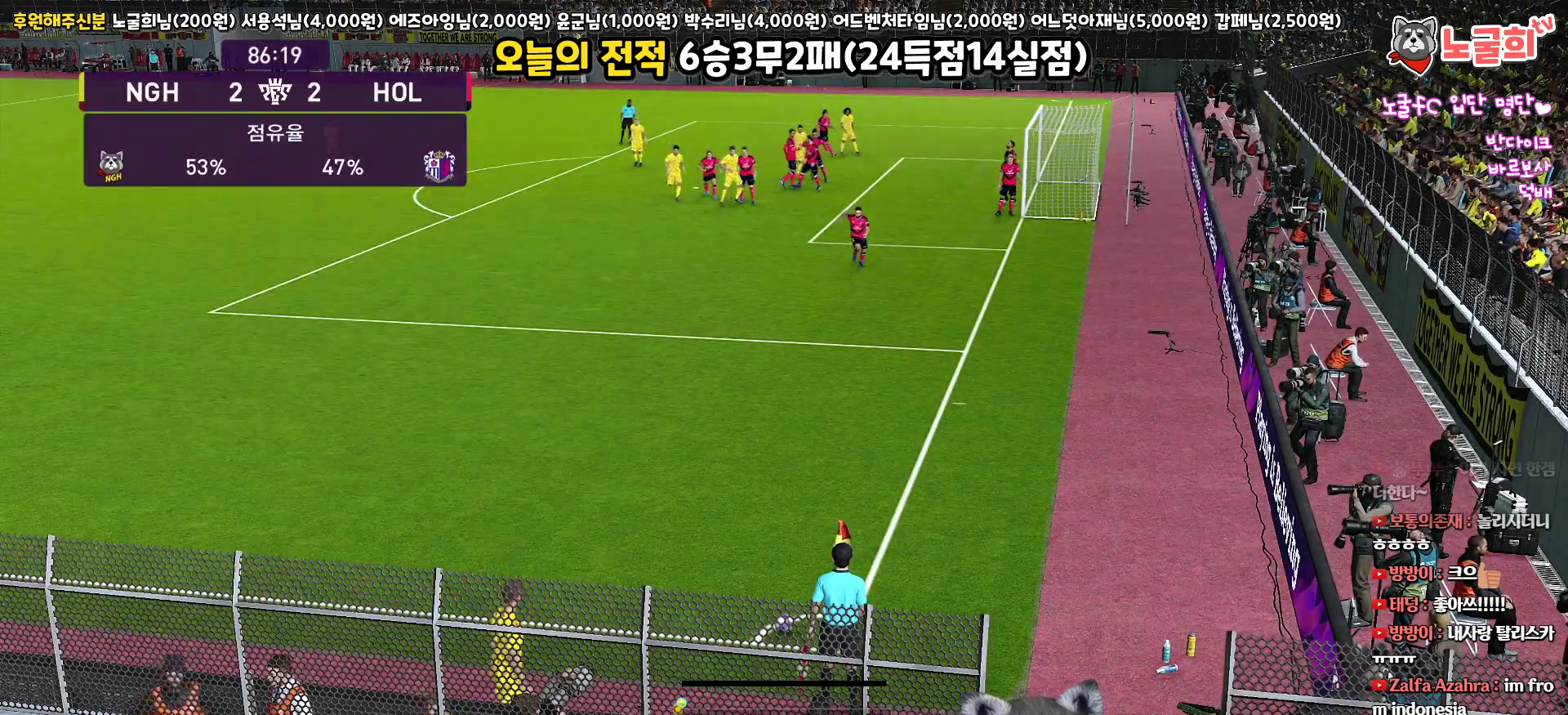
{"buttons": [], "left_stick": "center", "right_stick": "center", "events": []}
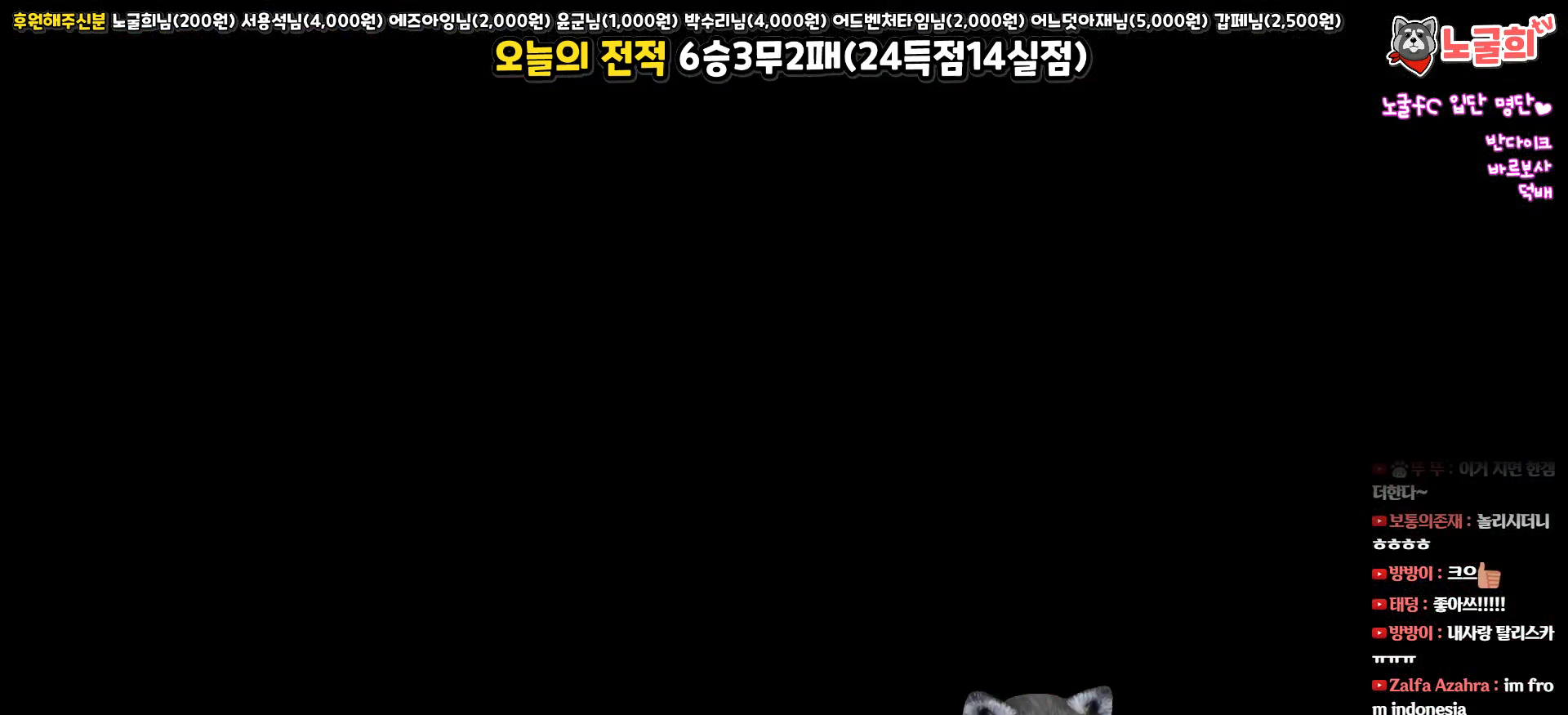
{"buttons": [], "left_stick": "center", "right_stick": "center", "events": []}
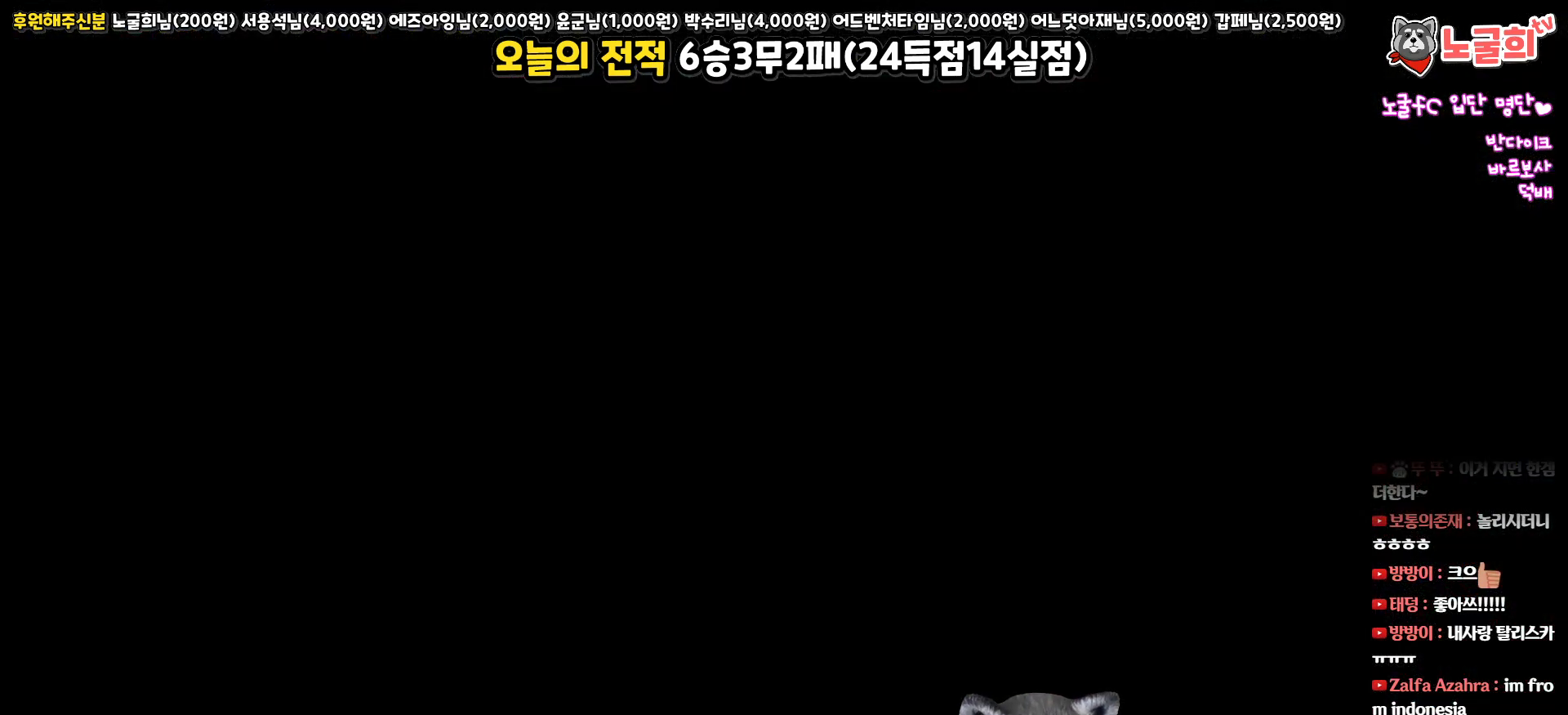
{"buttons": [], "left_stick": "center", "right_stick": "center", "events": []}
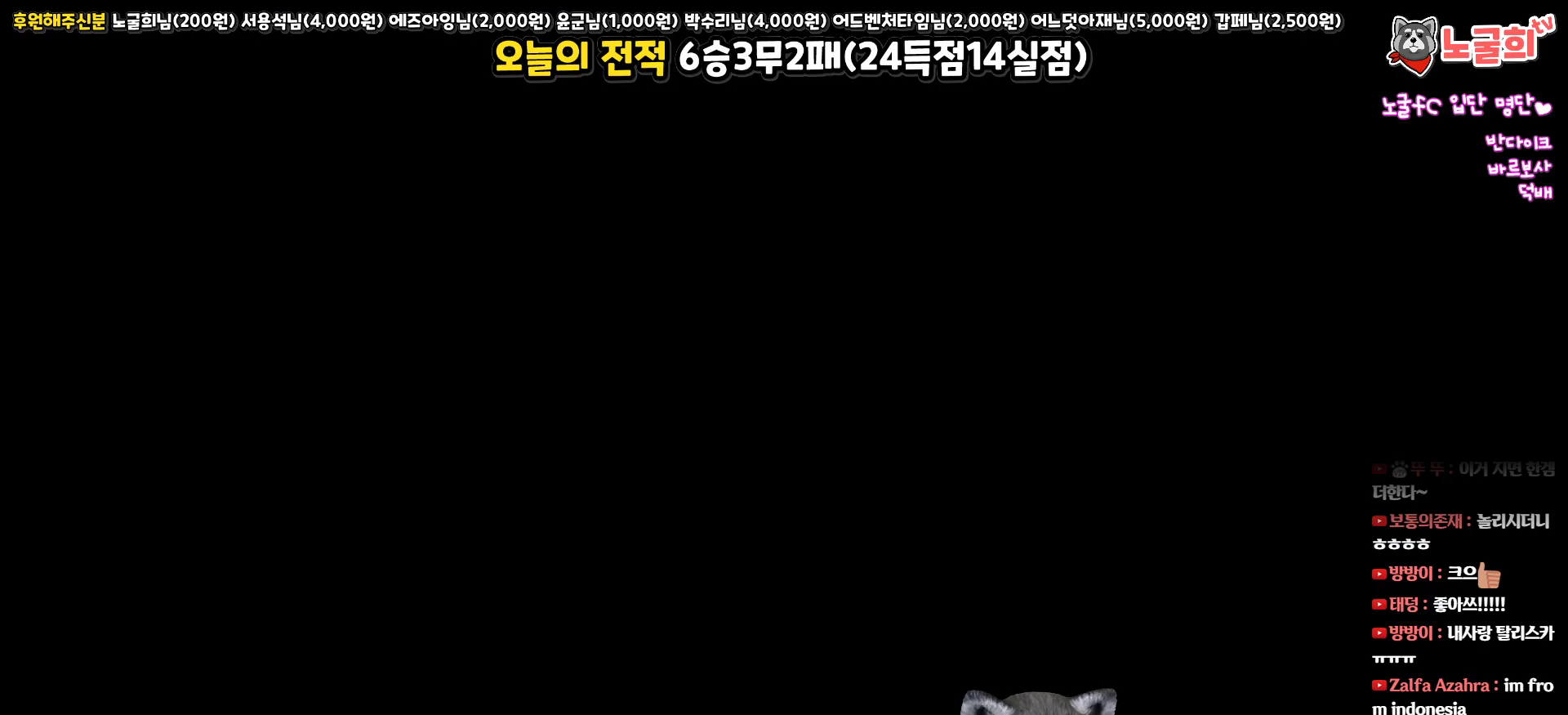
{"buttons": [], "left_stick": "center", "right_stick": "center", "events": []}
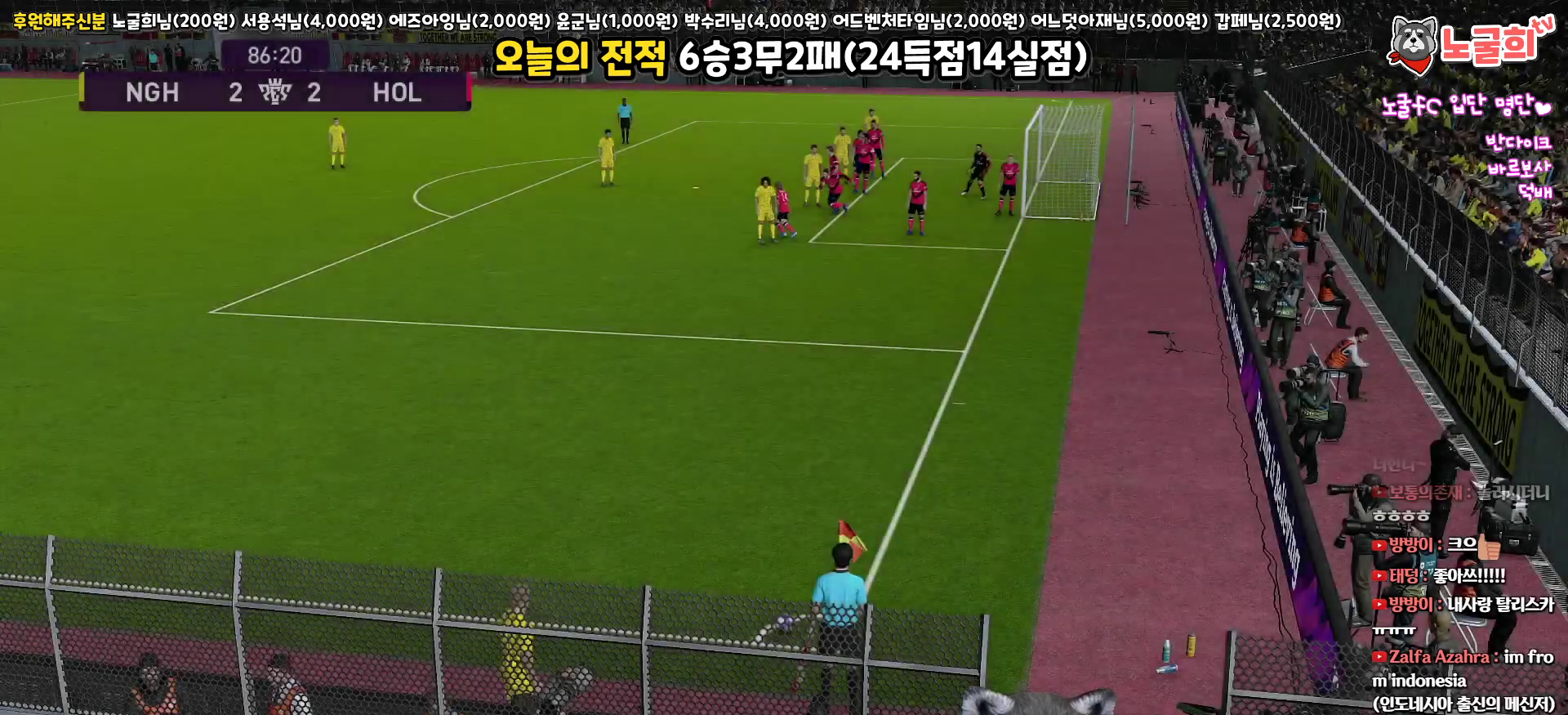
{"buttons": [], "left_stick": "center", "right_stick": "center", "events": [[183, "left_stick", "right"], [500, "left_stick", "center"]]}
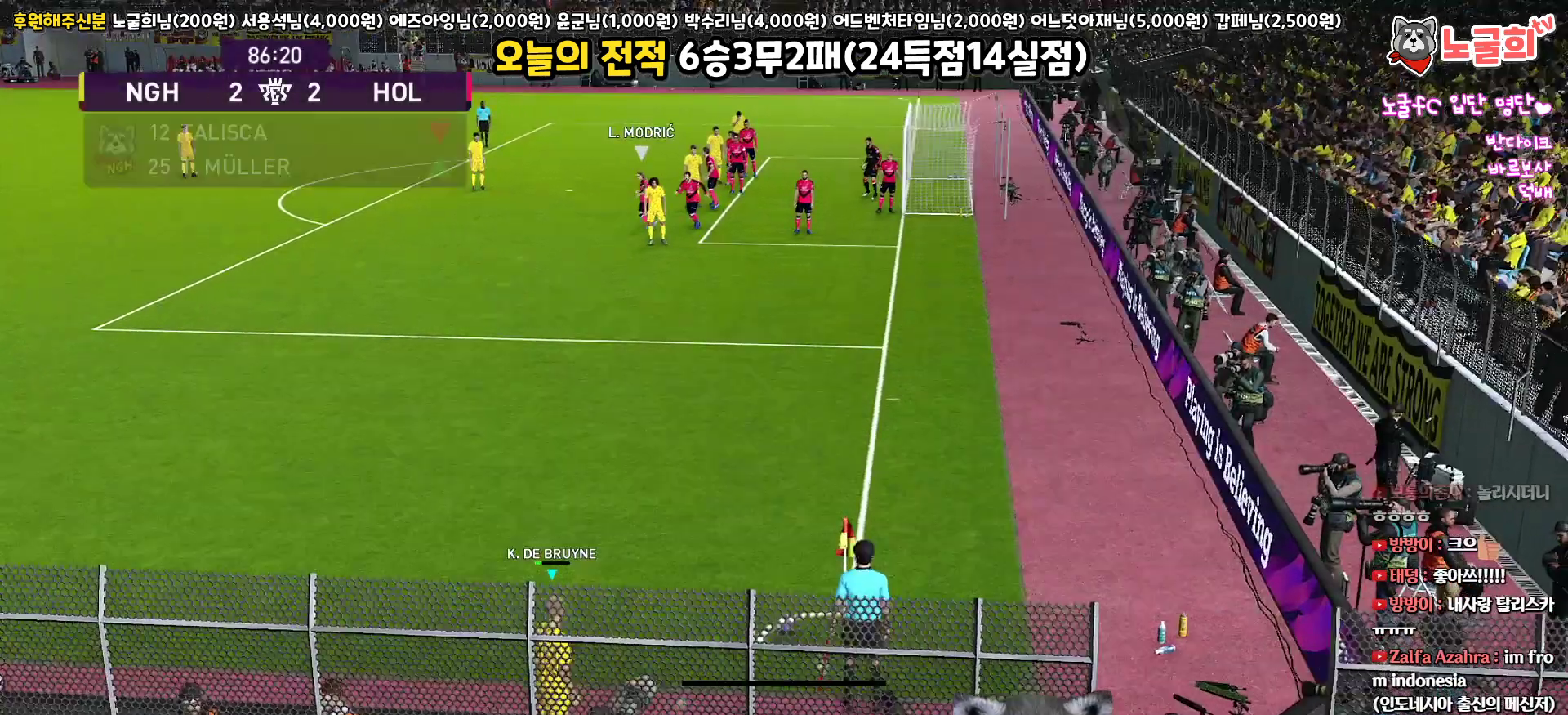
{"buttons": ["L1"], "left_stick": "up", "right_stick": "center", "events": [[483, "left_stick", "up"], [500, "L1", "down"]]}
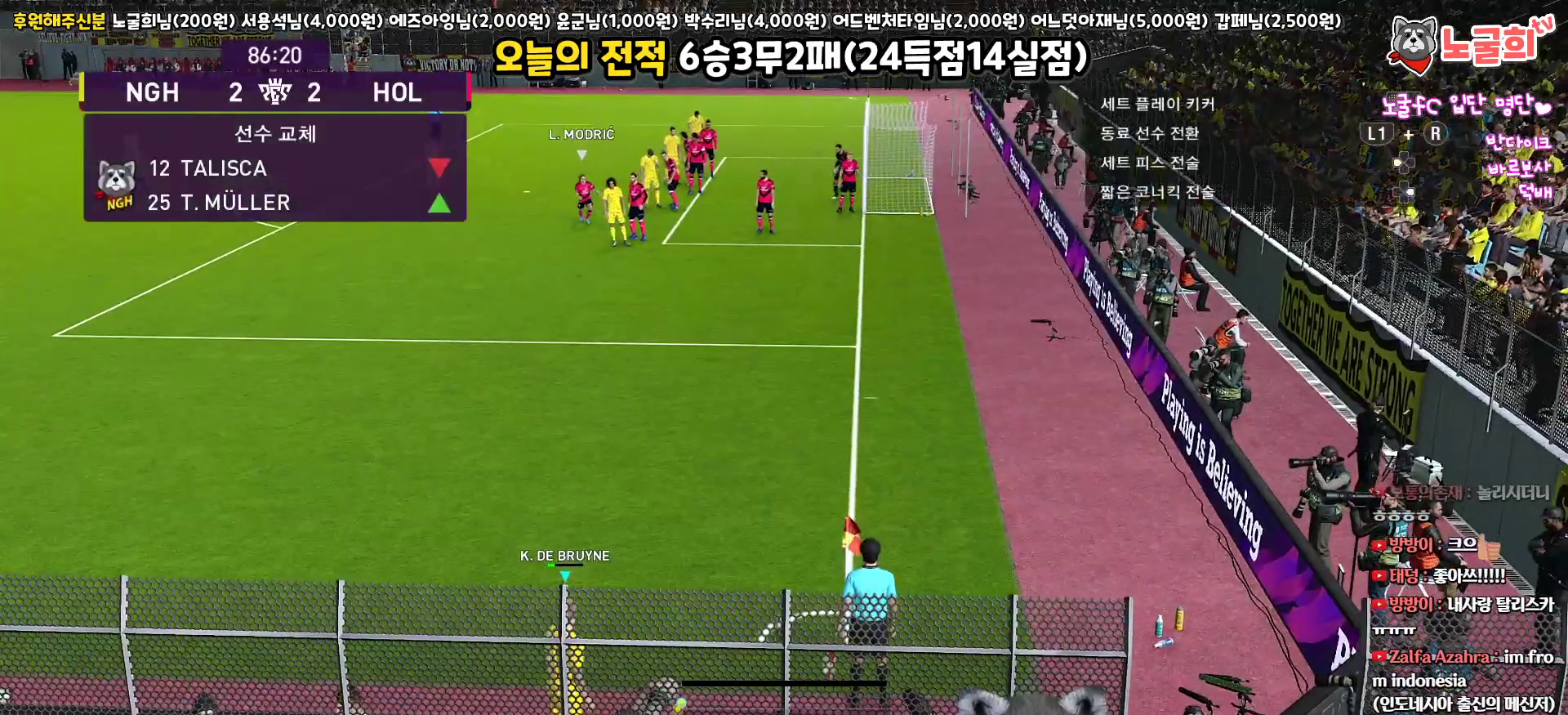
{"buttons": ["CIRCLE", "L1"], "left_stick": "up", "right_stick": "center", "events": [[483, "CIRCLE", "down"]]}
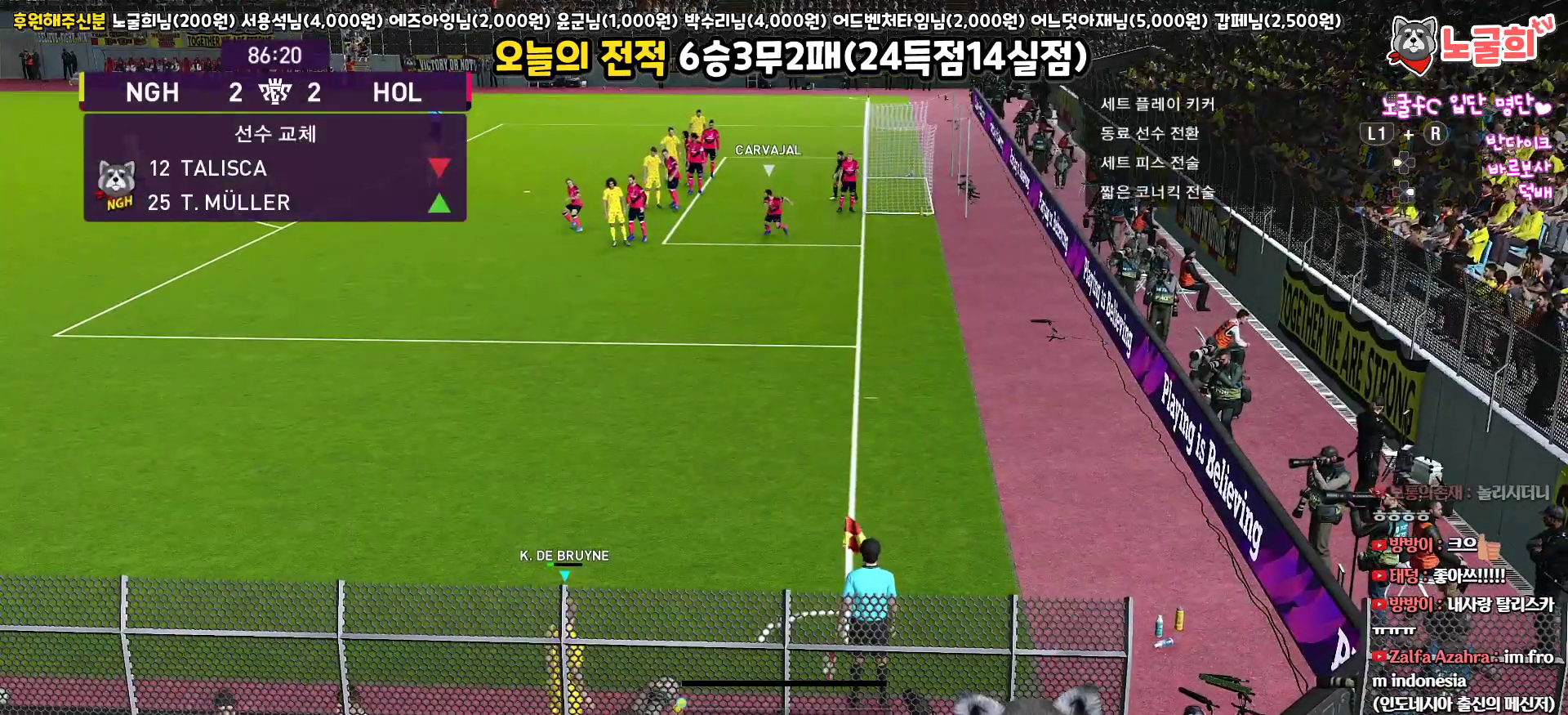
{"buttons": ["L1"], "left_stick": "up", "right_stick": "center", "events": [[383, "CIRCLE", "up"]]}
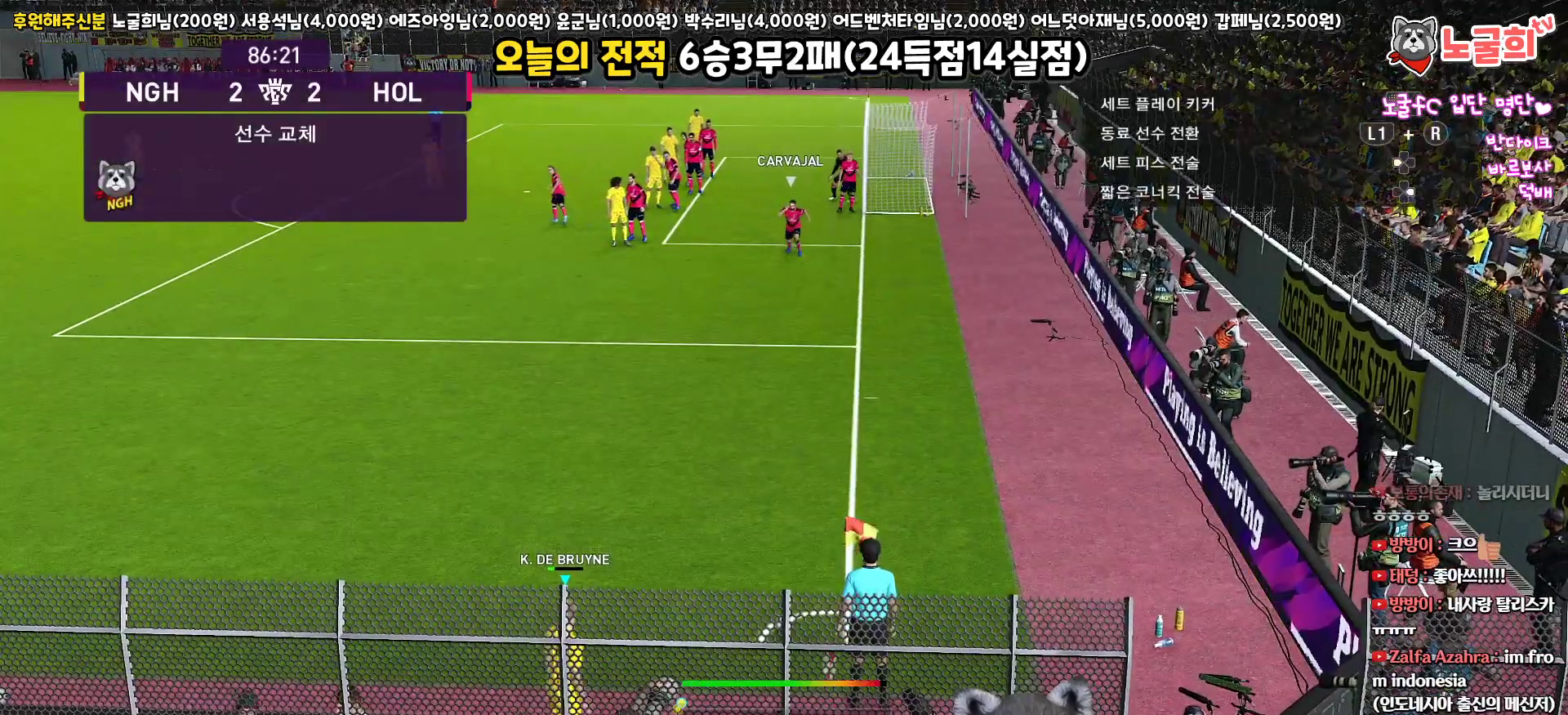
{"buttons": ["L1"], "left_stick": "up", "right_stick": "up", "events": [[383, "right_stick", "up"]]}
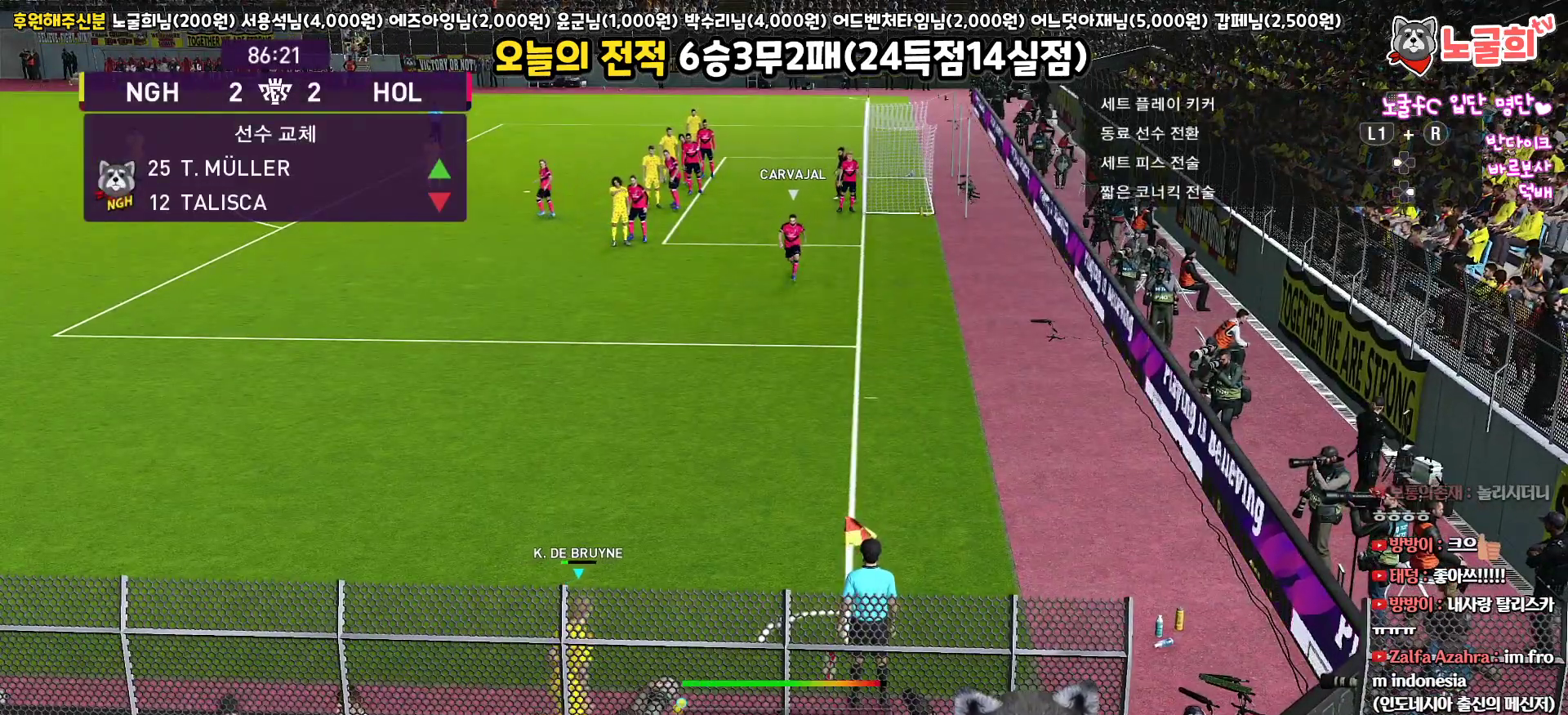
{"buttons": [], "left_stick": "up", "right_stick": "center", "events": [[33, "right_stick", "center"], [333, "right_stick", "down-left"], [417, "right_stick", "center"], [500, "L1", "up"]]}
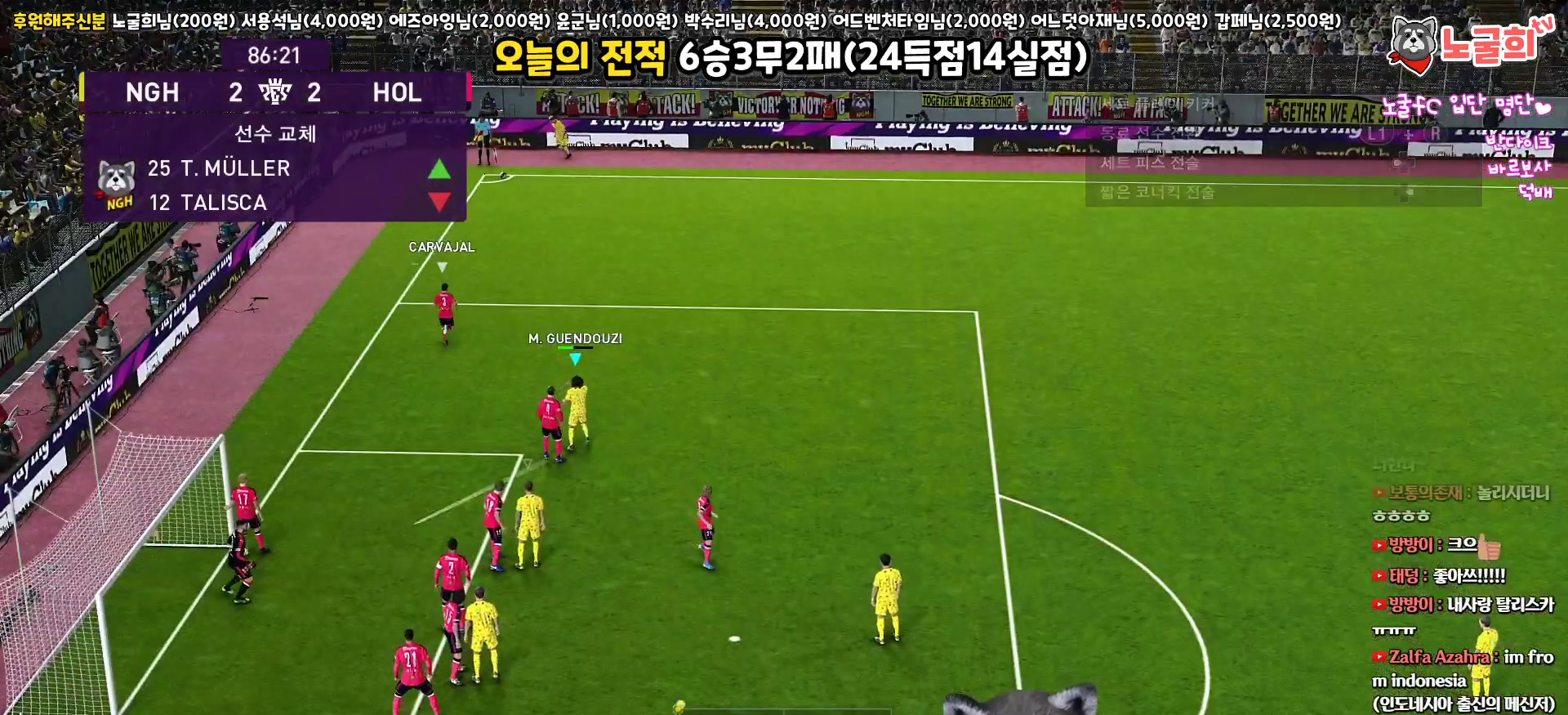
{"buttons": [], "left_stick": "left", "right_stick": "center", "events": [[33, "R1", "down"], [100, "left_stick", "up-left"], [333, "R1", "up"], [350, "left_stick", "left"]]}
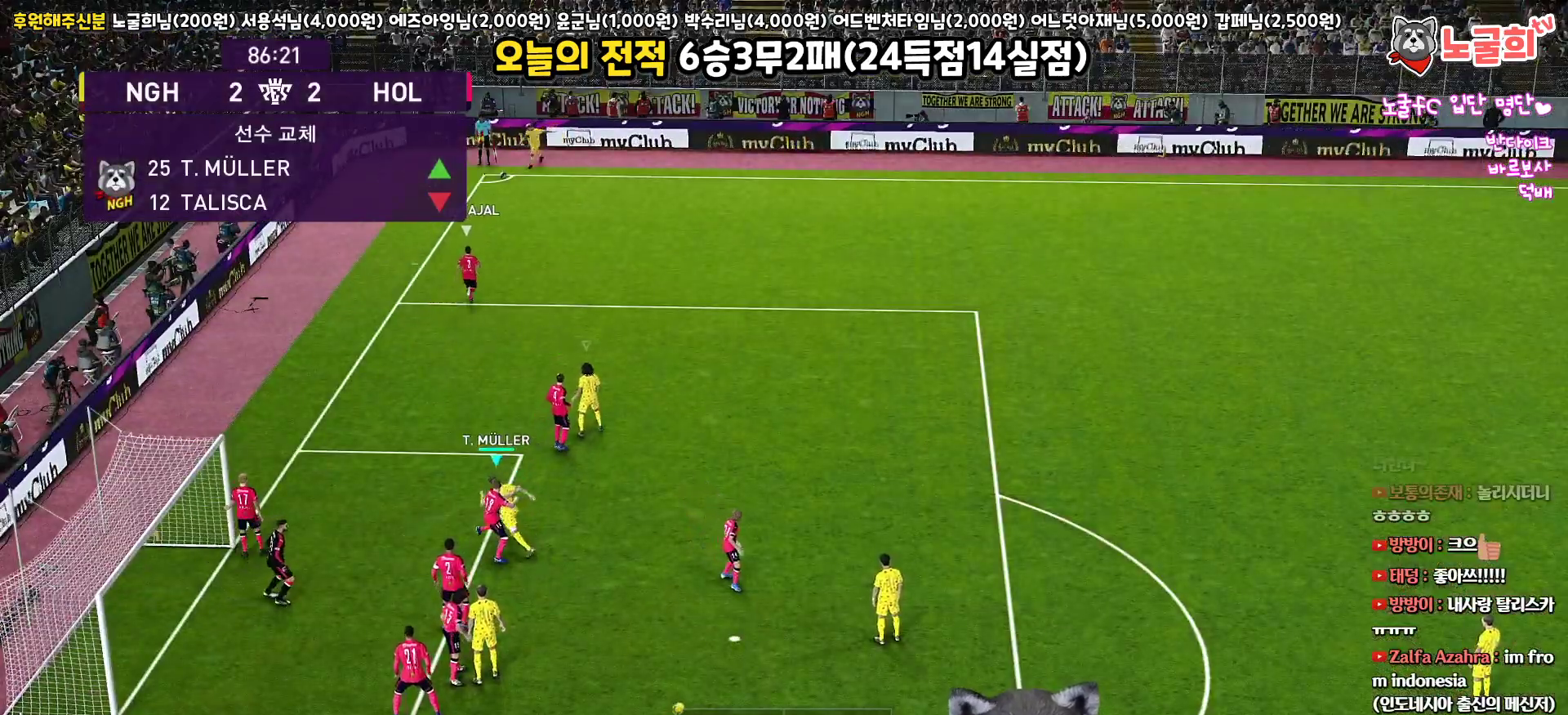
{"buttons": ["SQUARE", "L3"], "left_stick": "up-left", "right_stick": "center", "events": [[133, "left_stick", "center"], [400, "left_stick", "up"], [433, "SQUARE", "down"], [467, "L3", "down"], [467, "left_stick", "up-left"]]}
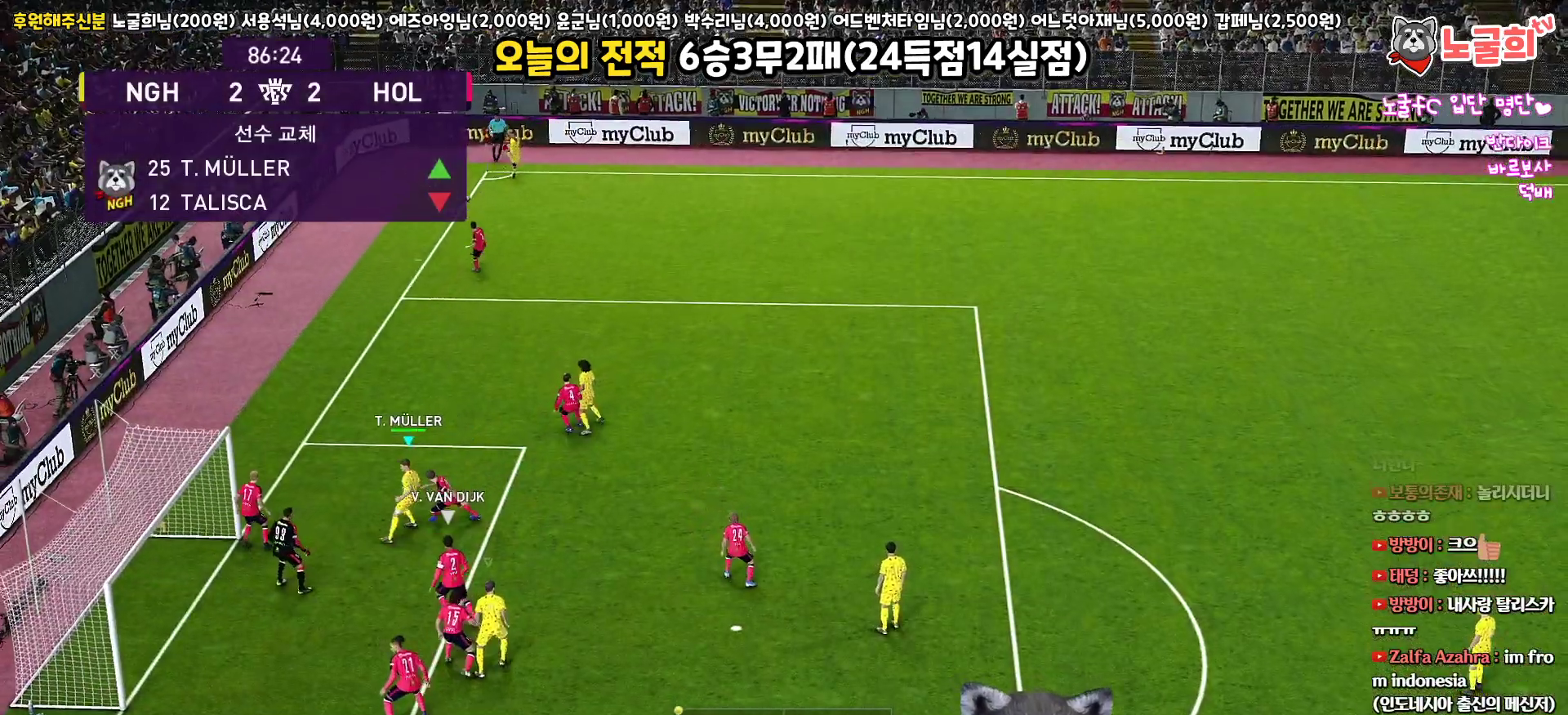
{"buttons": ["L3"], "left_stick": "up-left", "right_stick": "center", "events": [[67, "SQUARE", "up"], [183, "SQUARE", "down"], [267, "SQUARE", "up"]]}
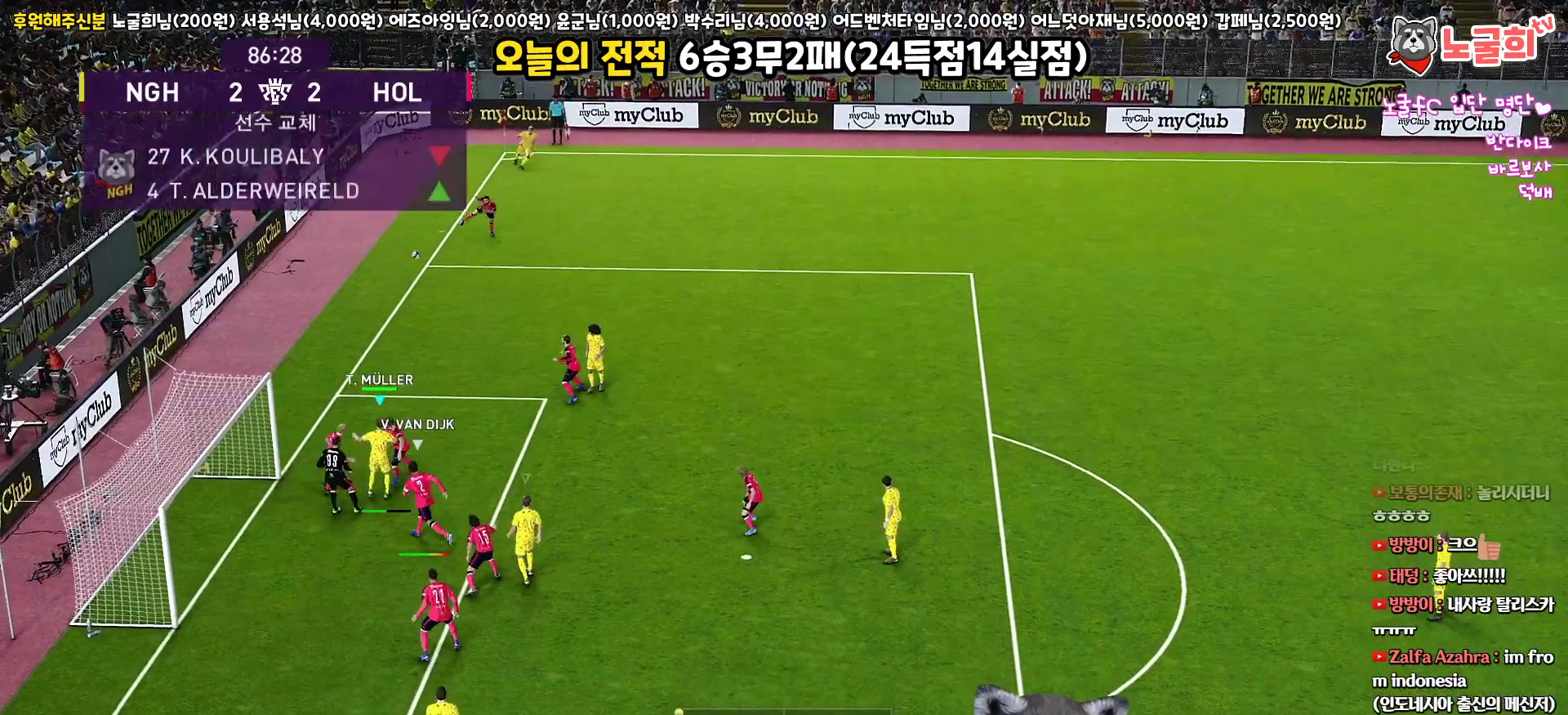
{"buttons": ["L3"], "left_stick": "up-left", "right_stick": "center", "events": []}
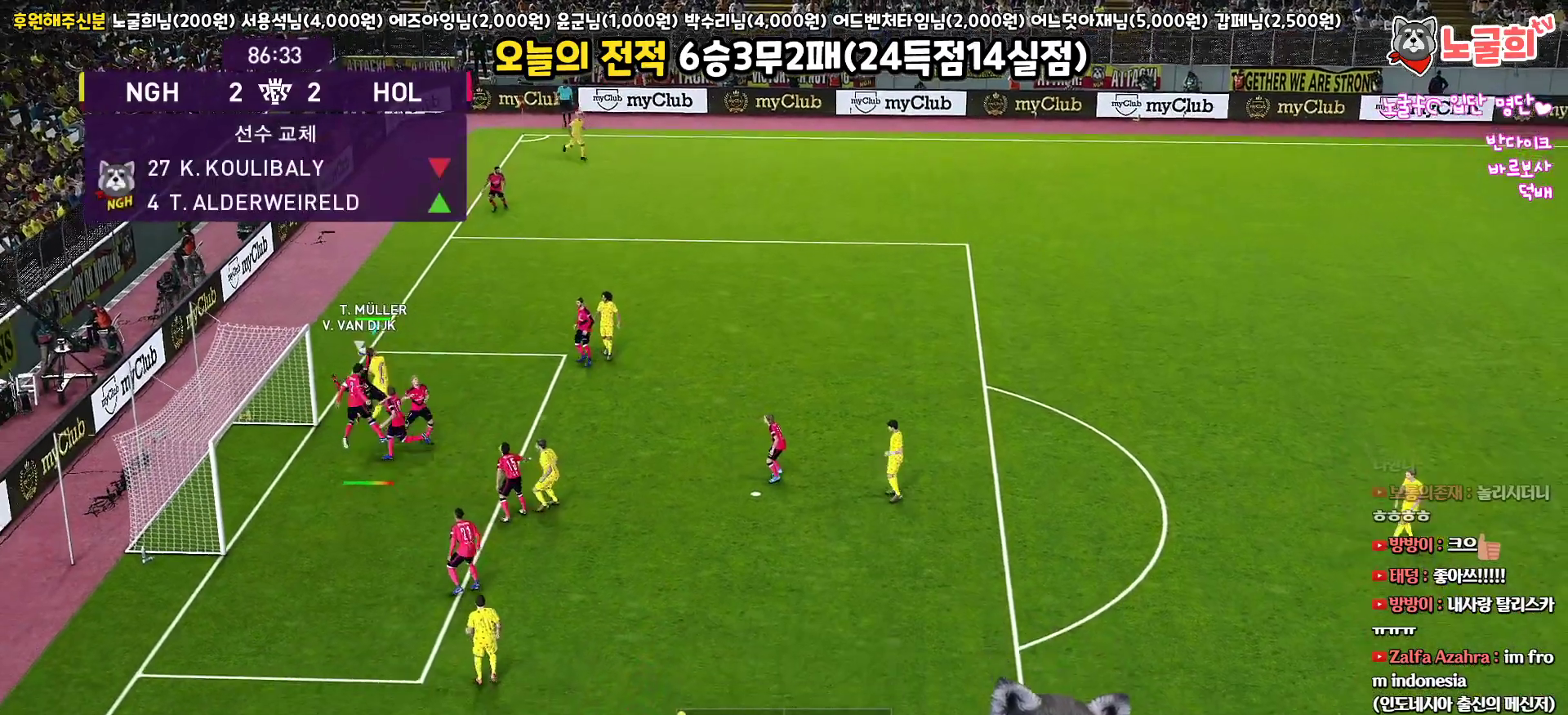
{"buttons": ["L3"], "left_stick": "up-left", "right_stick": "center", "events": []}
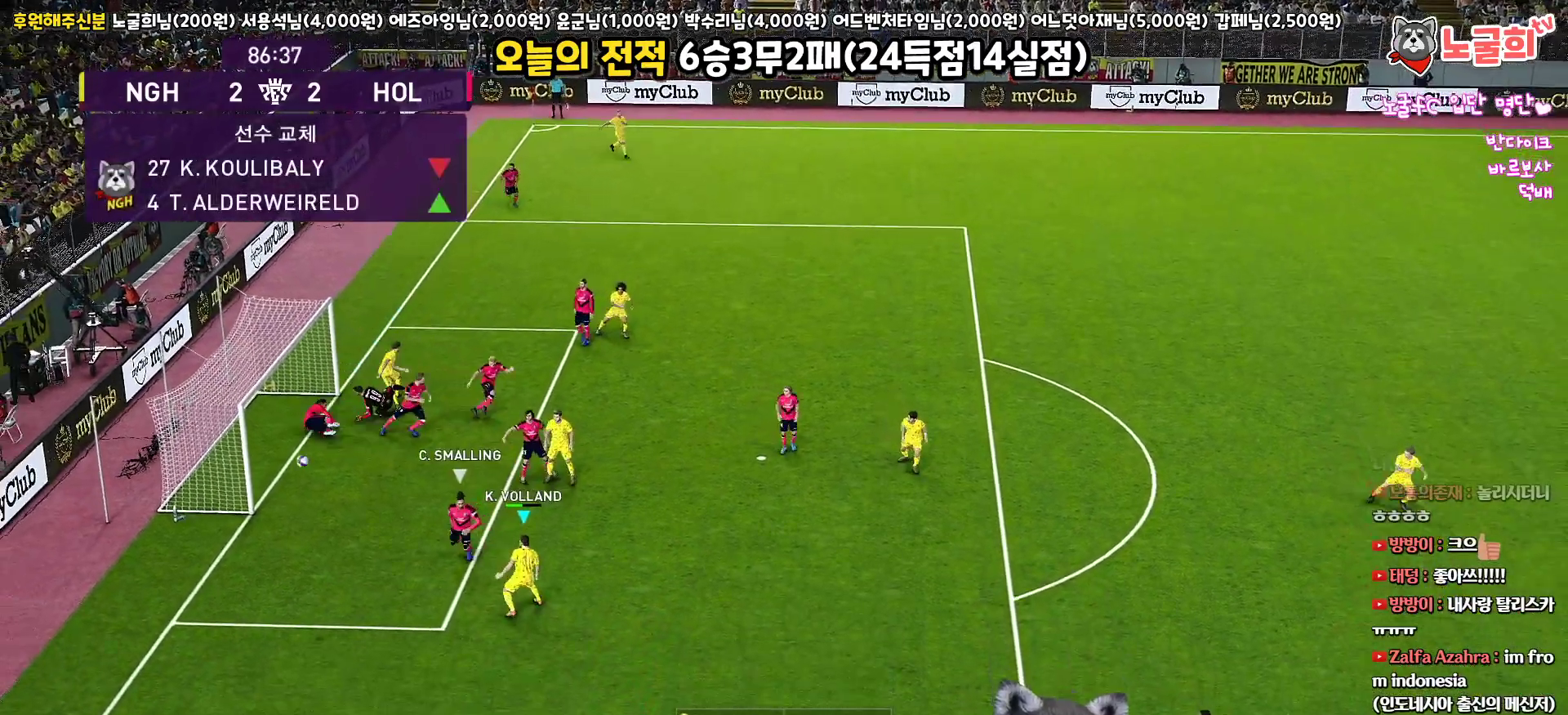
{"buttons": ["R1"], "left_stick": "down", "right_stick": "center", "events": [[33, "L3", "up"], [100, "left_stick", "left"], [267, "R1", "down"], [283, "left_stick", "down-left"], [400, "left_stick", "down"]]}
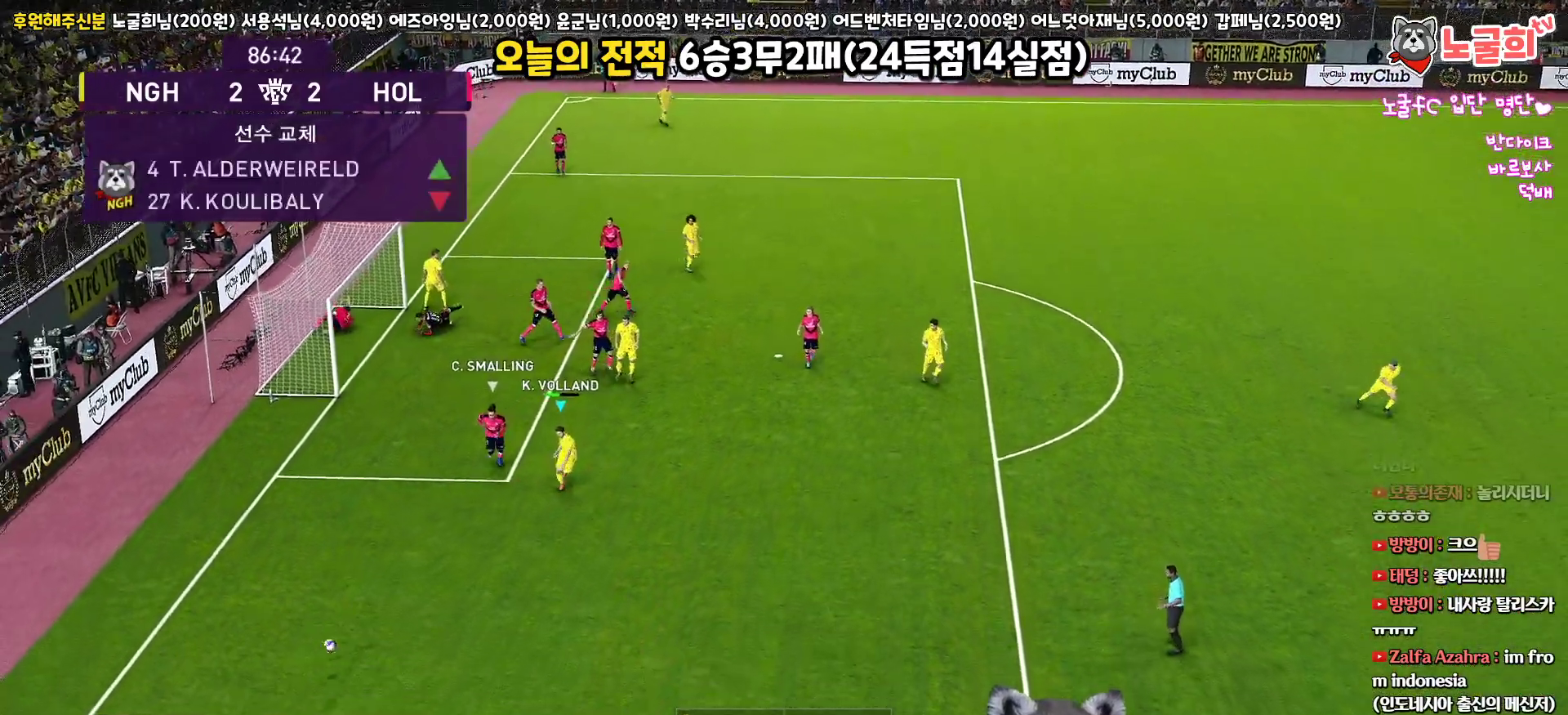
{"buttons": ["R1"], "left_stick": "down", "right_stick": "center", "events": []}